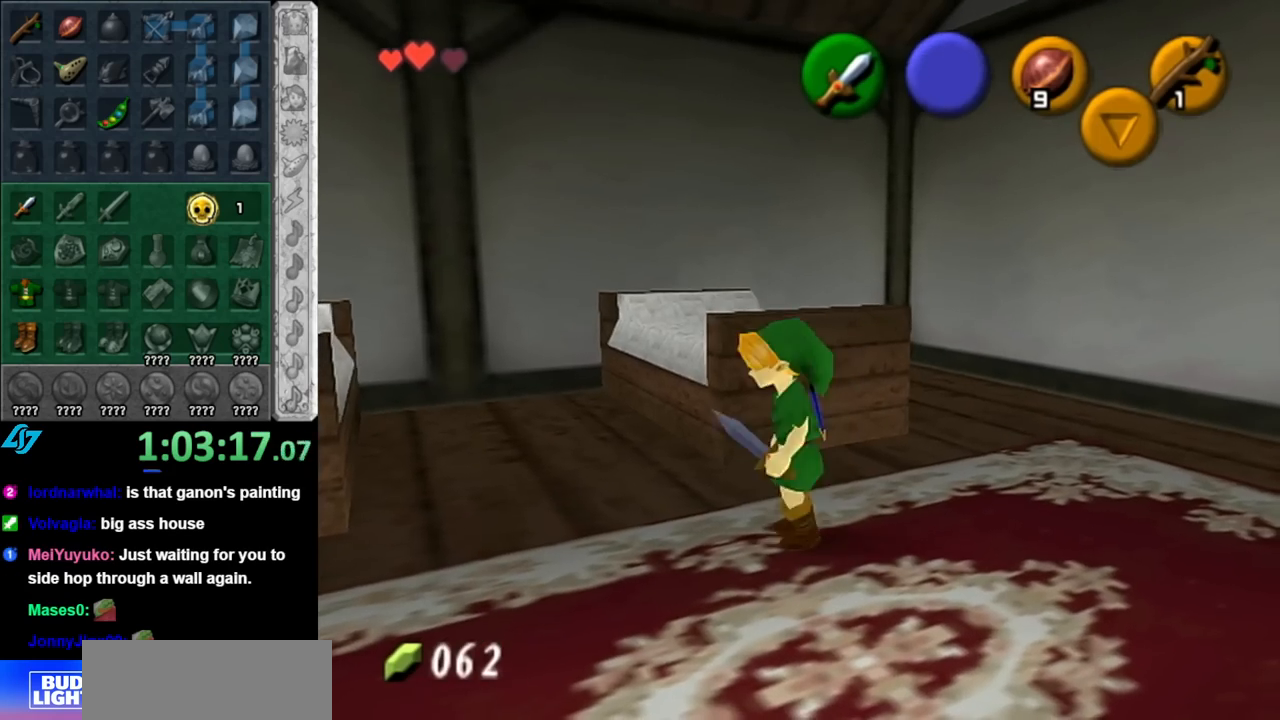
Gameplay with a controller (Nintendo layout); each line is a JSON object with the inputs held at the frame after it. "events" lists button and stick changes between this image and that frame as [ms after this image, input, new state], when the widget could be followed in between. Not read: L3 R3.
{"buttons": [], "left_stick": "down-left", "right_stick": "center", "events": [[117, "L1", "up"], [283, "left_stick", "down-left"]]}
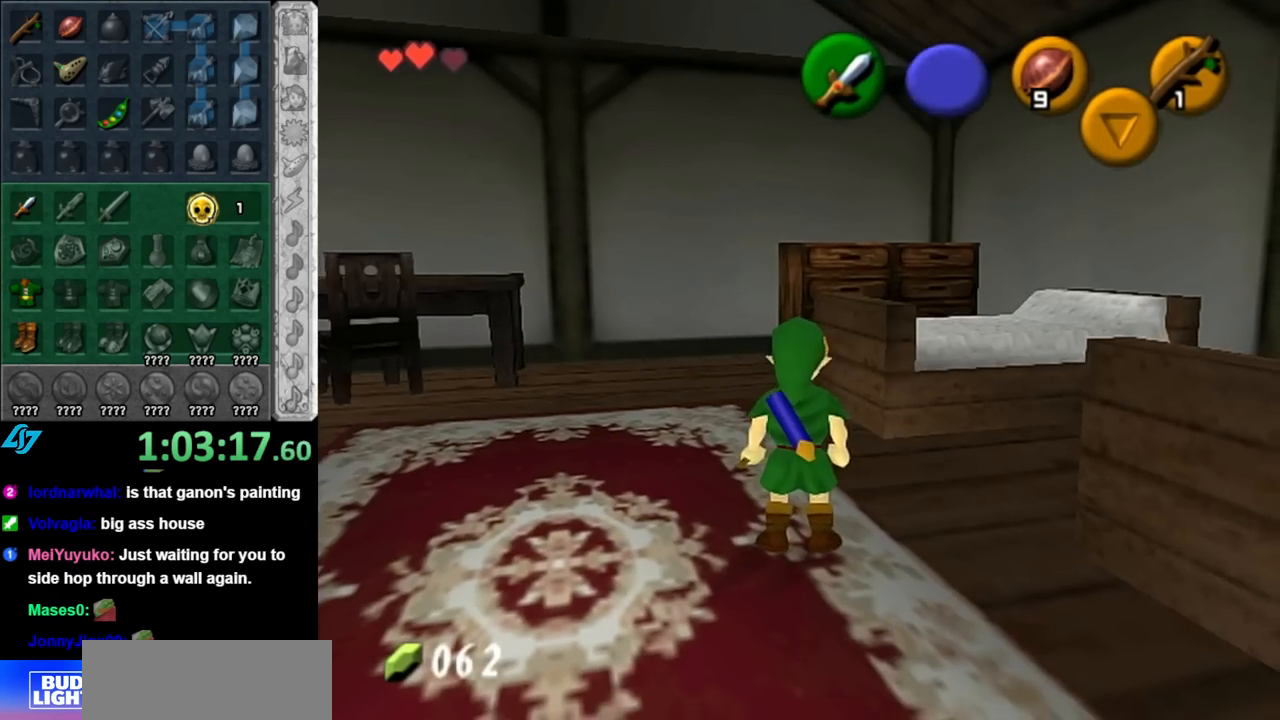
{"buttons": [], "left_stick": "up-left", "right_stick": "center", "events": [[117, "left_stick", "left"], [350, "left_stick", "up-left"]]}
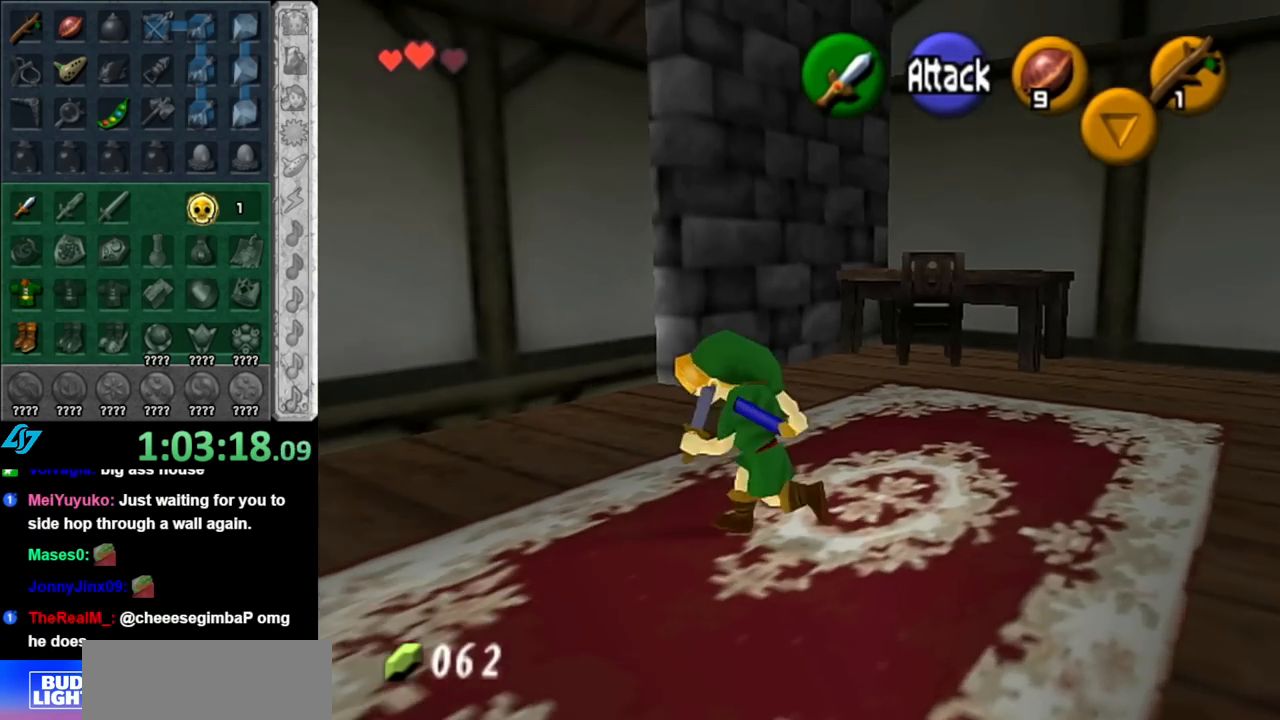
{"buttons": ["A"], "left_stick": "up", "right_stick": "center", "events": [[117, "left_stick", "up"], [433, "A", "down"]]}
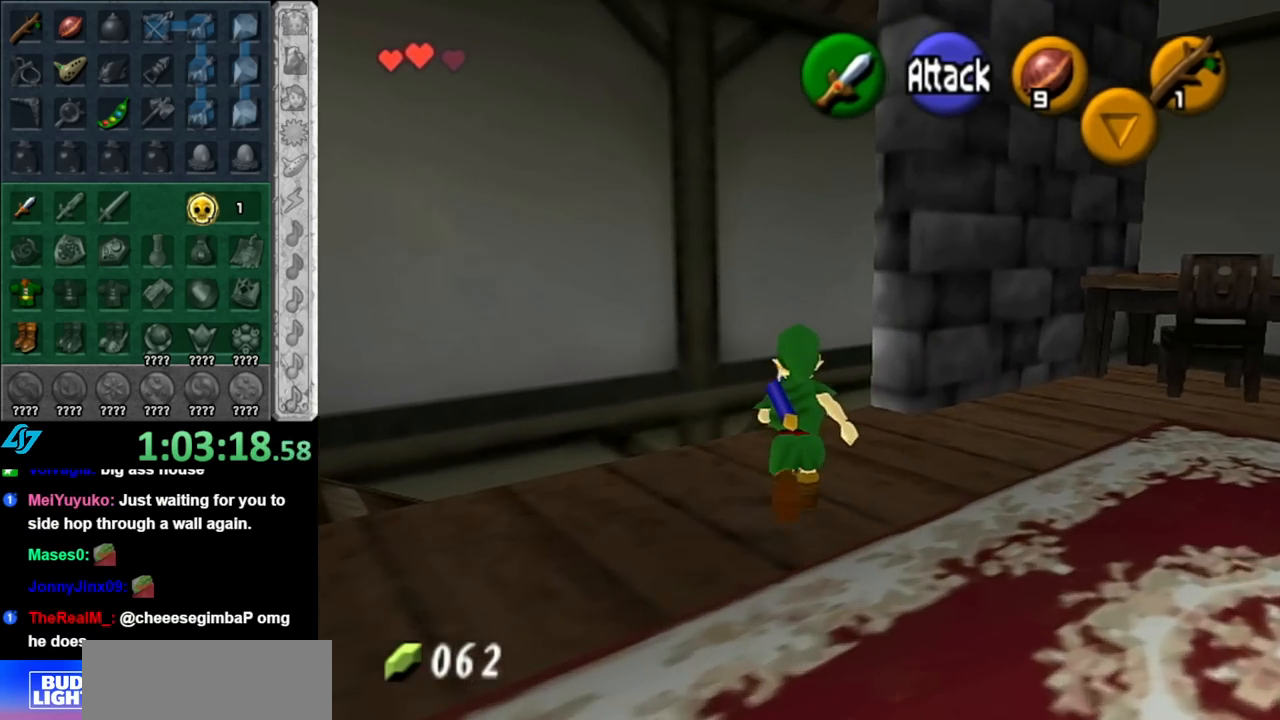
{"buttons": [], "left_stick": "up-right", "right_stick": "center", "events": [[117, "A", "up"], [367, "left_stick", "up-right"]]}
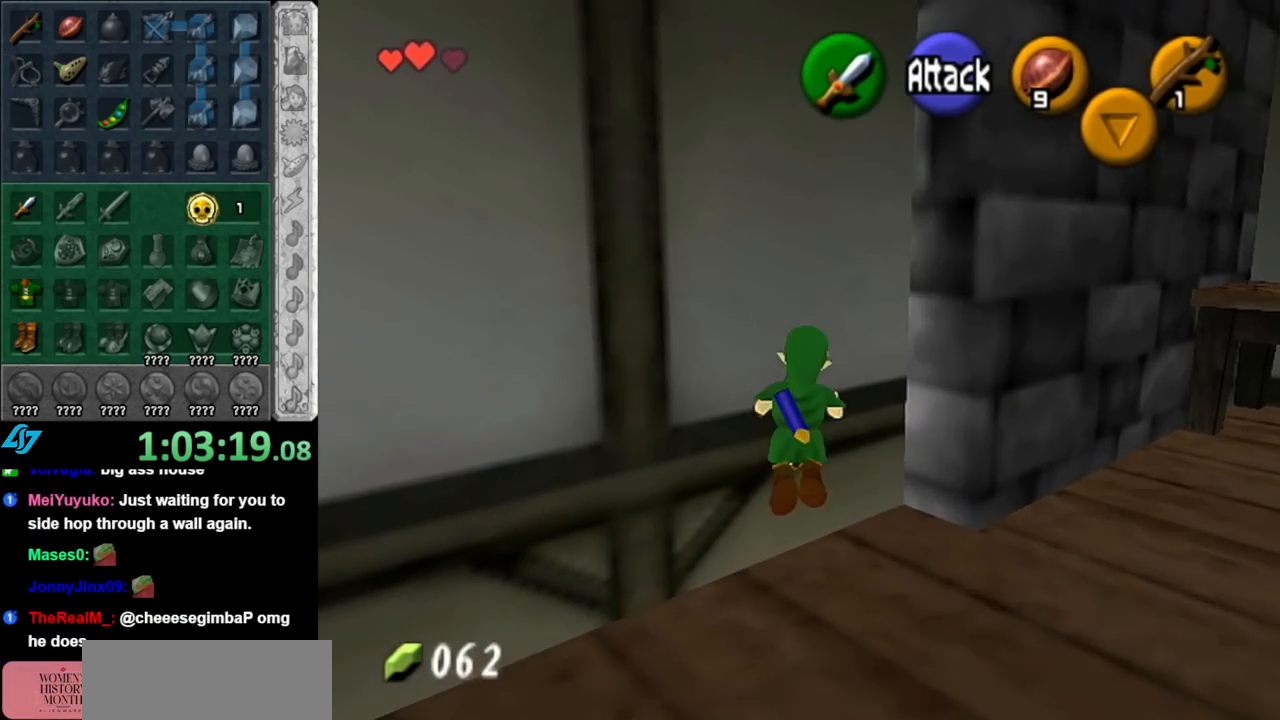
{"buttons": [], "left_stick": "up-right", "right_stick": "center", "events": []}
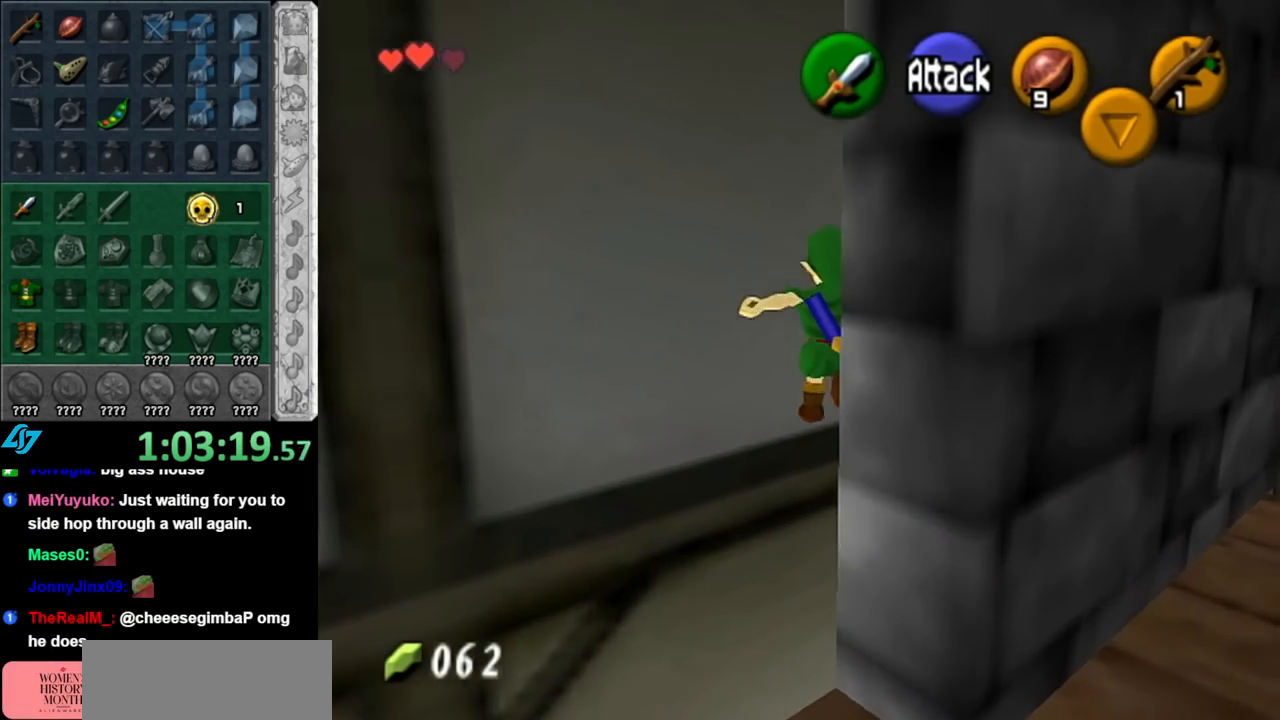
{"buttons": ["L1"], "left_stick": "right", "right_stick": "center", "events": [[33, "left_stick", "center"], [317, "left_stick", "up-right"], [400, "left_stick", "right"], [500, "L1", "down"]]}
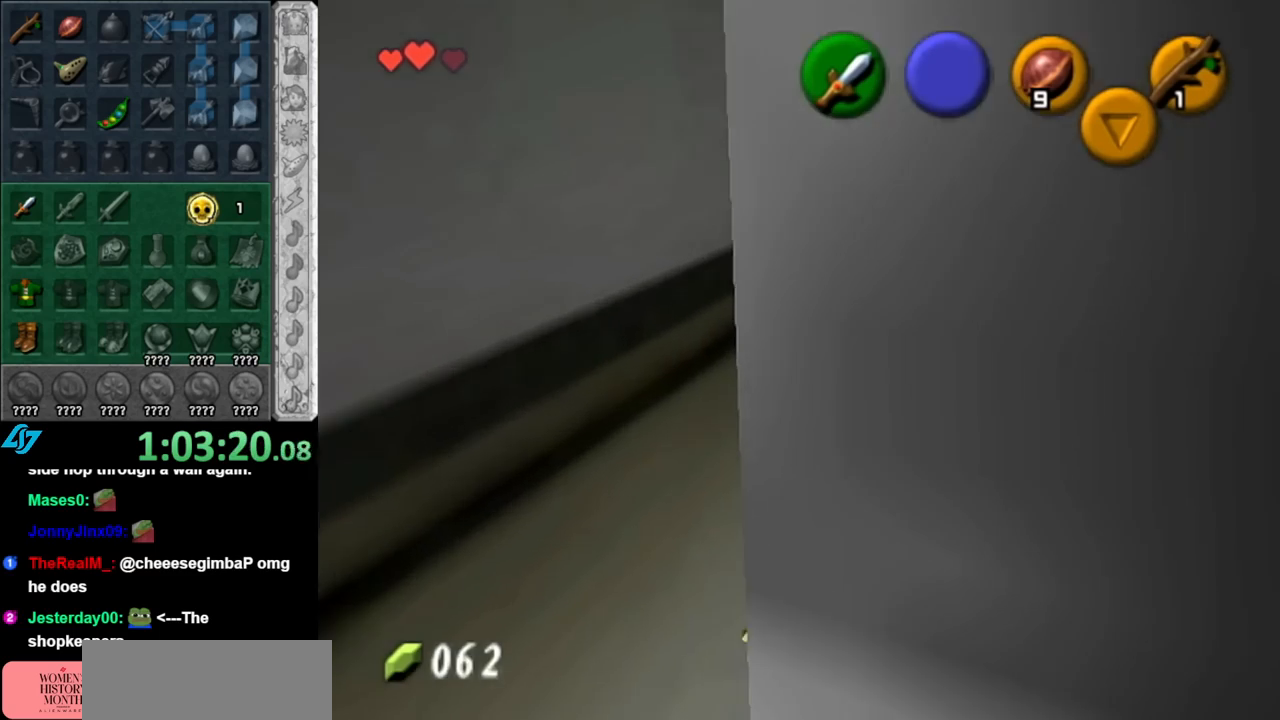
{"buttons": [], "left_stick": "up", "right_stick": "center", "events": [[67, "left_stick", "center"], [250, "L1", "up"], [317, "left_stick", "up"]]}
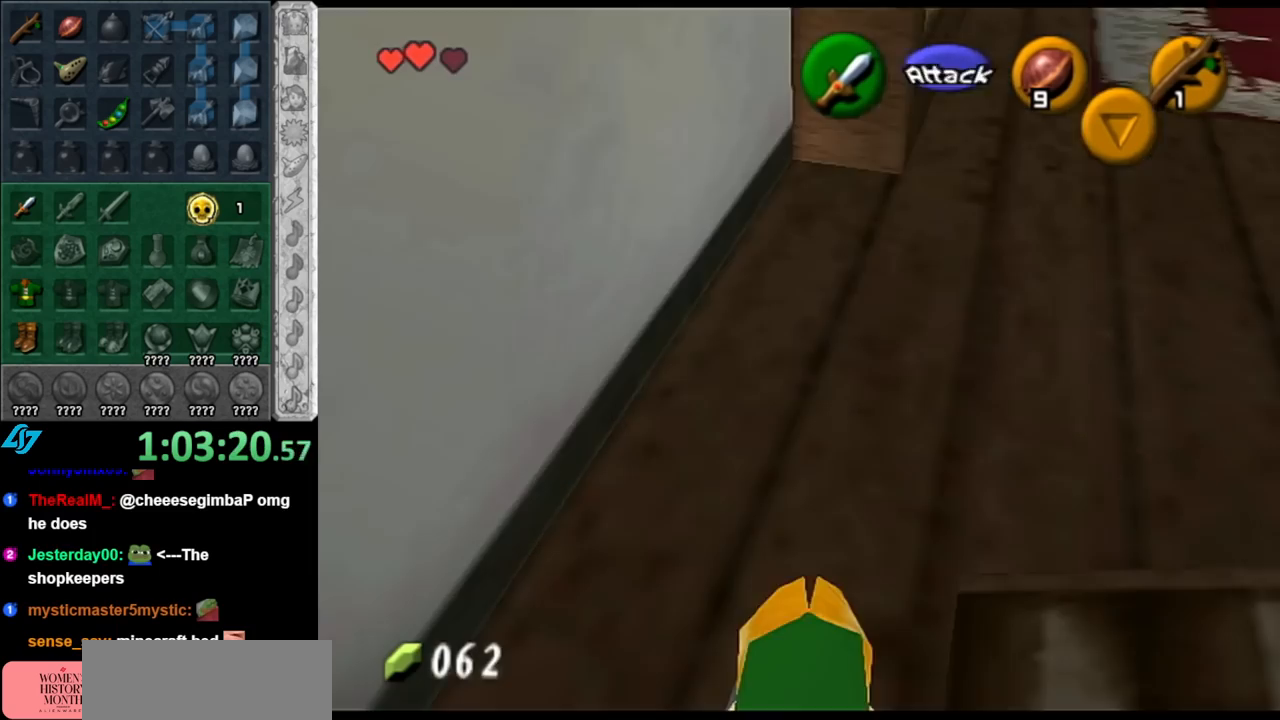
{"buttons": [], "left_stick": "up-right", "right_stick": "center", "events": [[33, "left_stick", "up-right"]]}
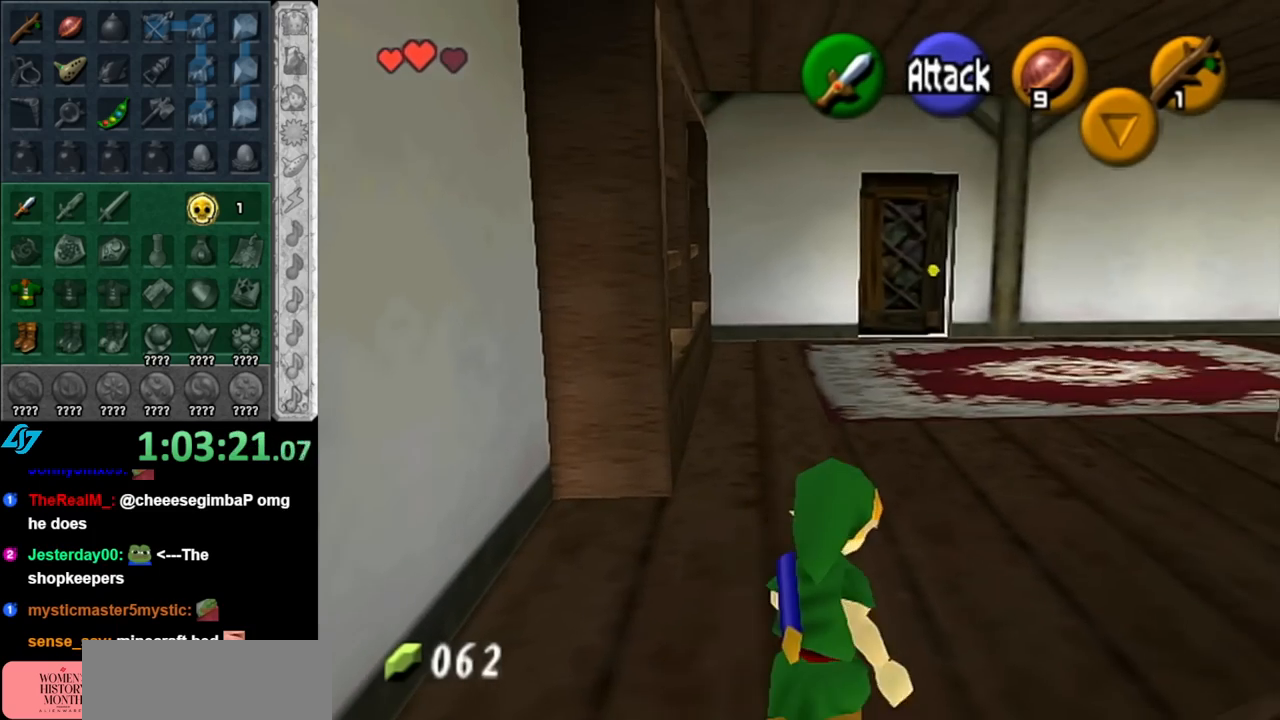
{"buttons": [], "left_stick": "right", "right_stick": "center", "events": [[467, "left_stick", "right"]]}
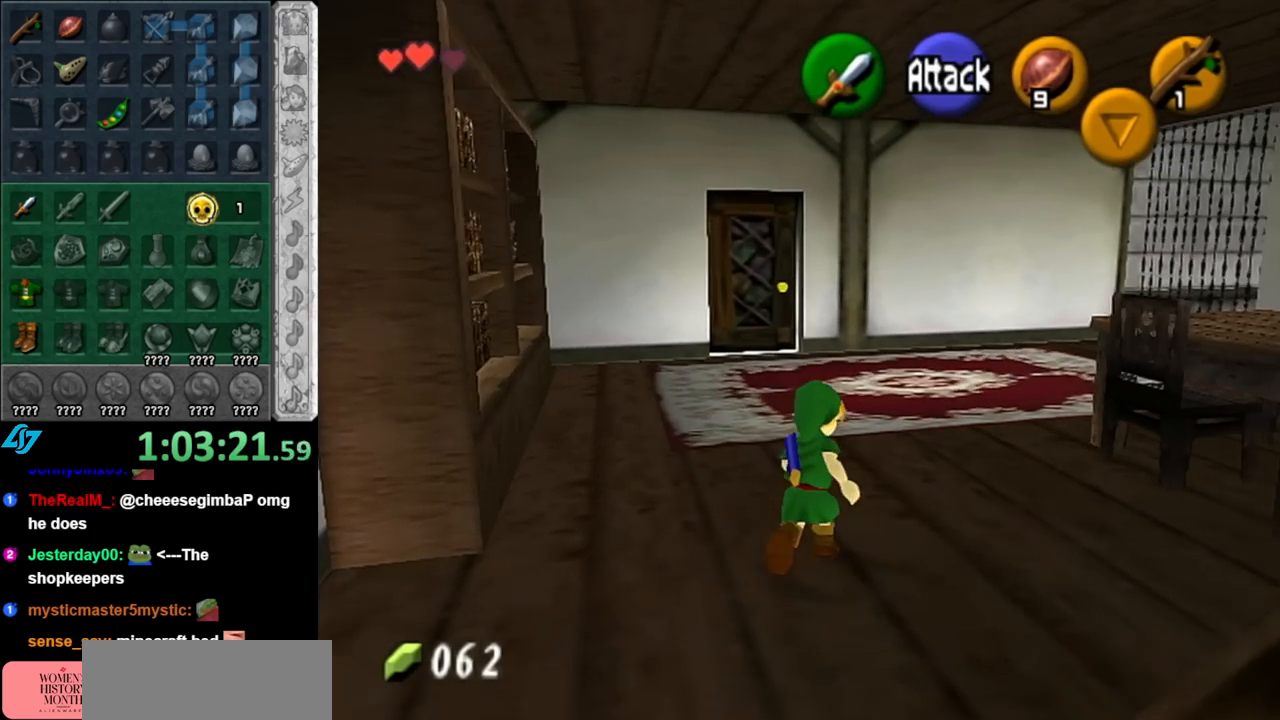
{"buttons": ["L1"], "left_stick": "left", "right_stick": "center", "events": [[33, "left_stick", "down-right"], [117, "L1", "down"], [150, "left_stick", "center"], [433, "left_stick", "left"]]}
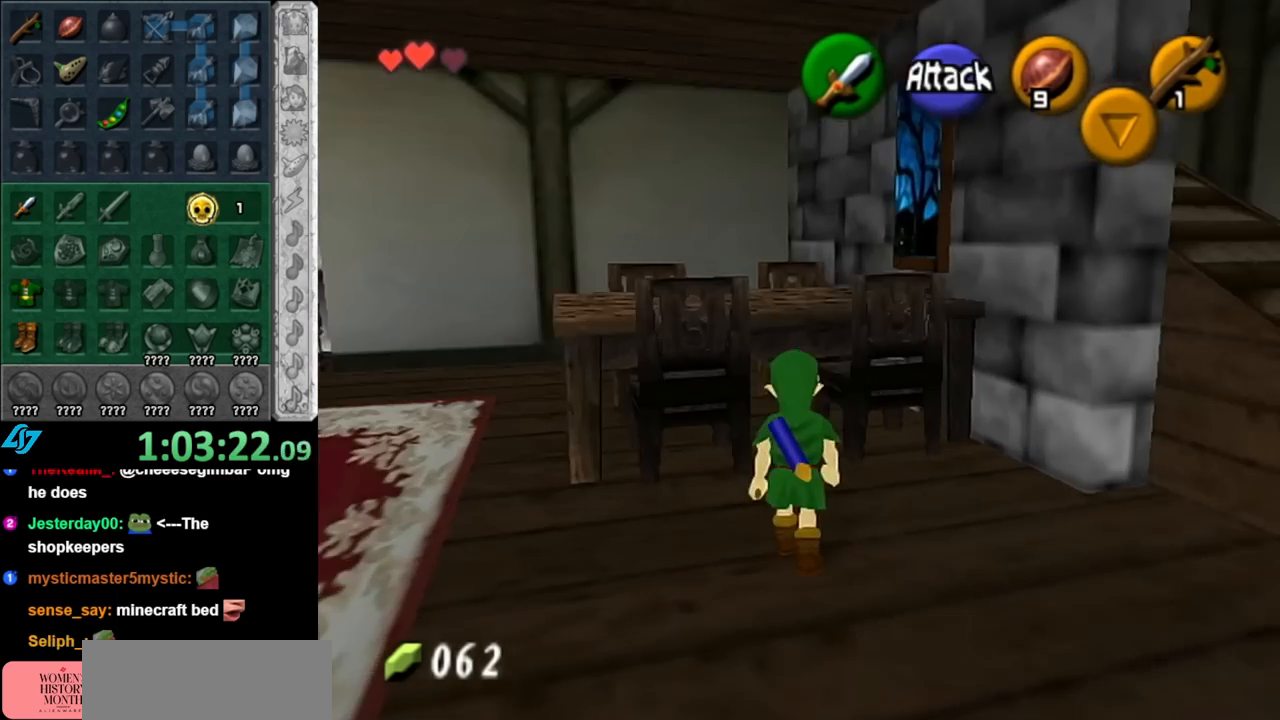
{"buttons": ["L1"], "left_stick": "left", "right_stick": "center", "events": []}
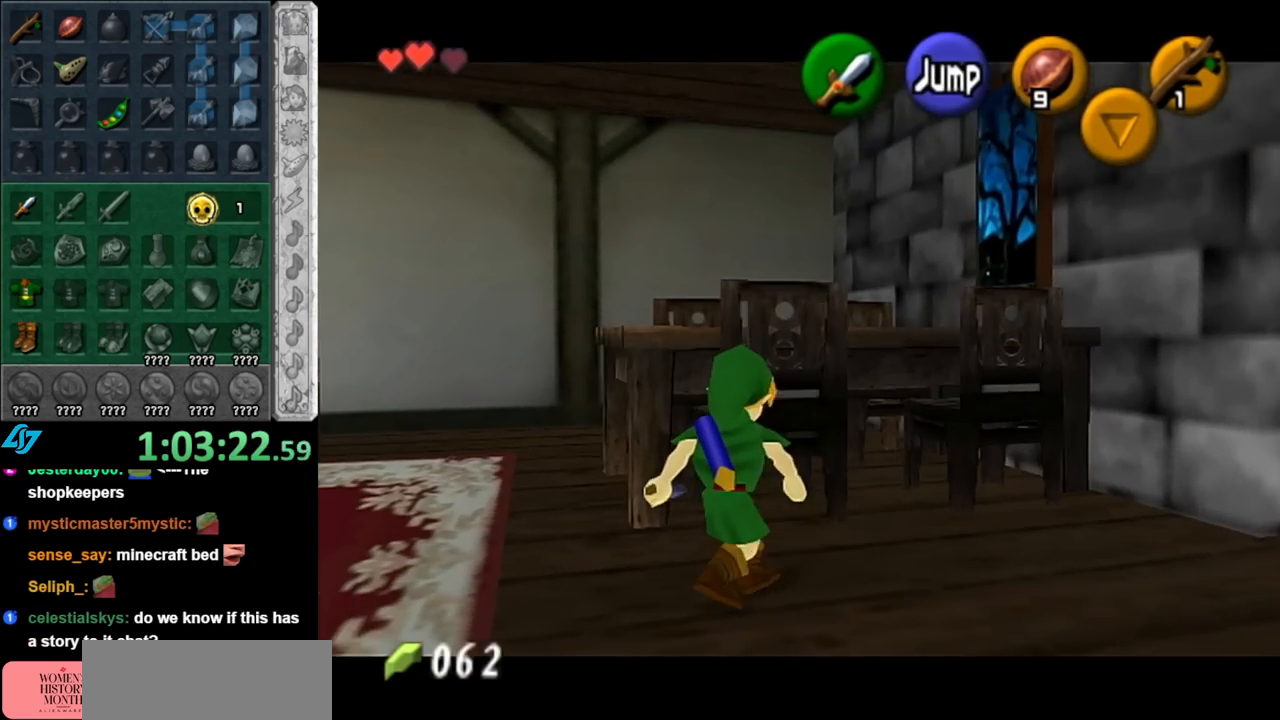
{"buttons": [], "left_stick": "up-right", "right_stick": "center", "events": [[67, "L1", "up"], [117, "left_stick", "up"], [367, "left_stick", "up-right"]]}
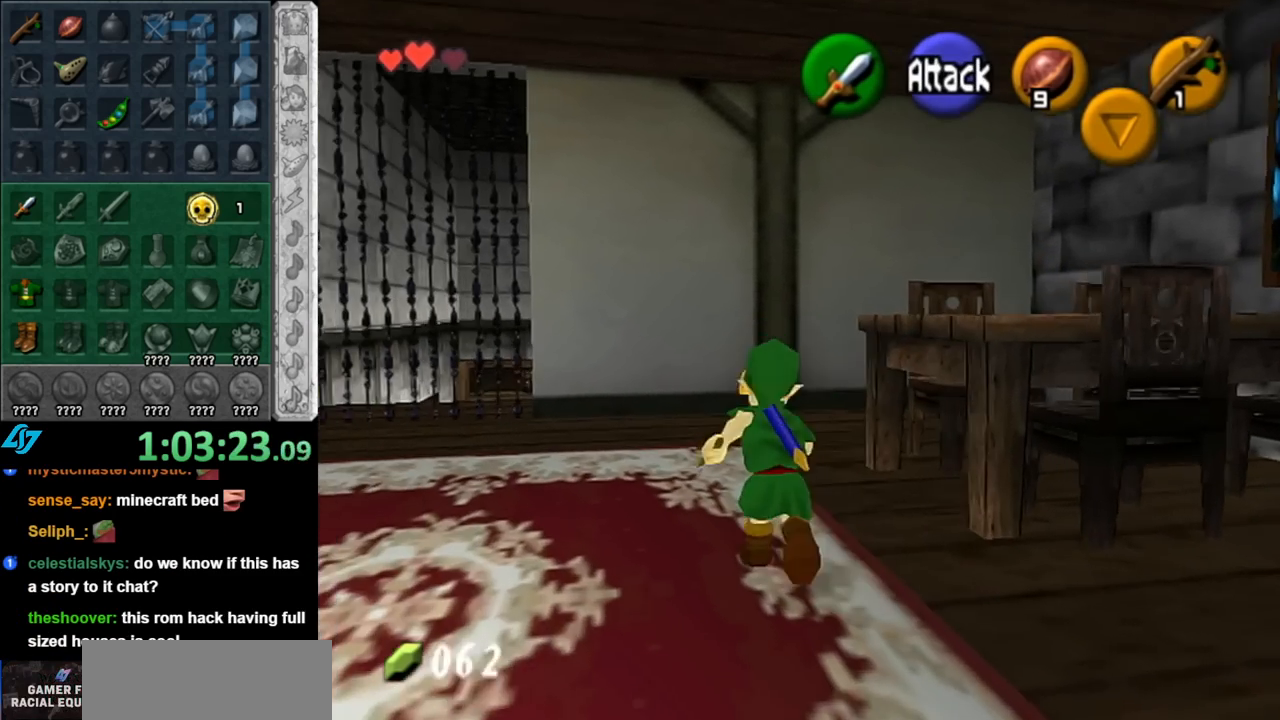
{"buttons": [], "left_stick": "up-right", "right_stick": "center", "events": [[317, "A", "down"], [433, "A", "up"]]}
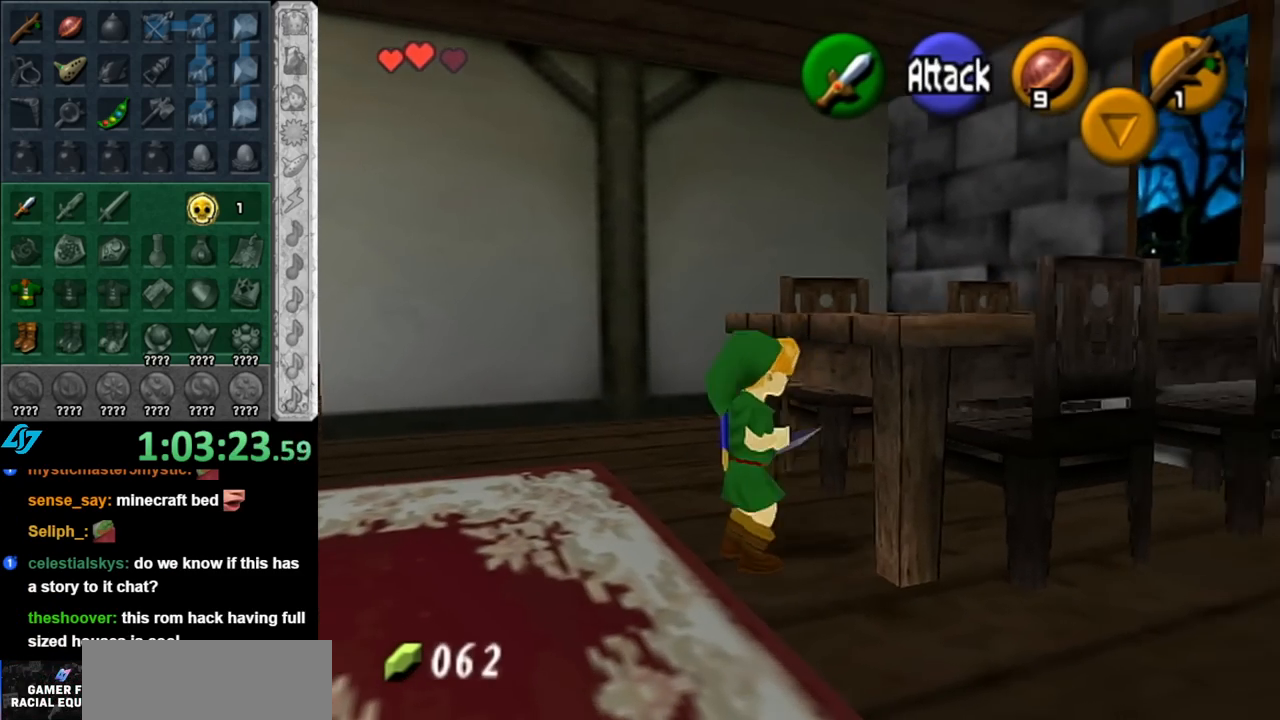
{"buttons": ["L1"], "left_stick": "center", "right_stick": "center", "events": [[283, "L1", "down"], [367, "left_stick", "center"]]}
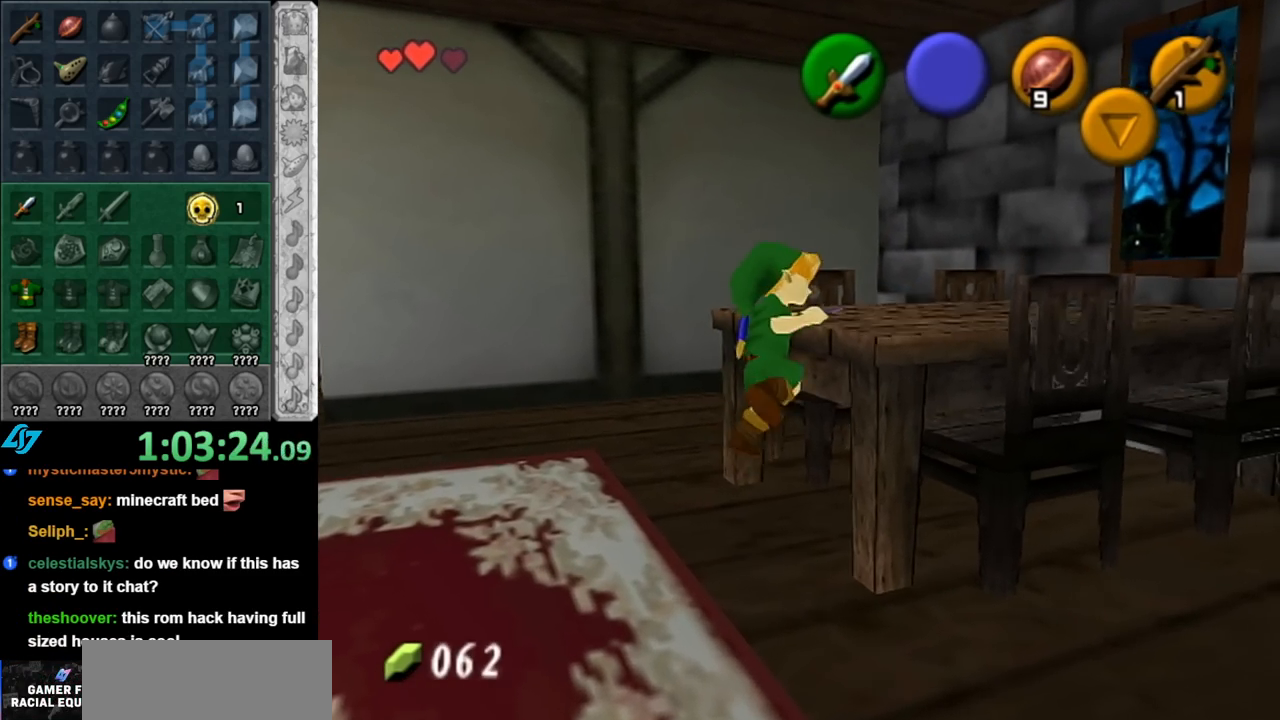
{"buttons": ["L1"], "left_stick": "center", "right_stick": "center", "events": []}
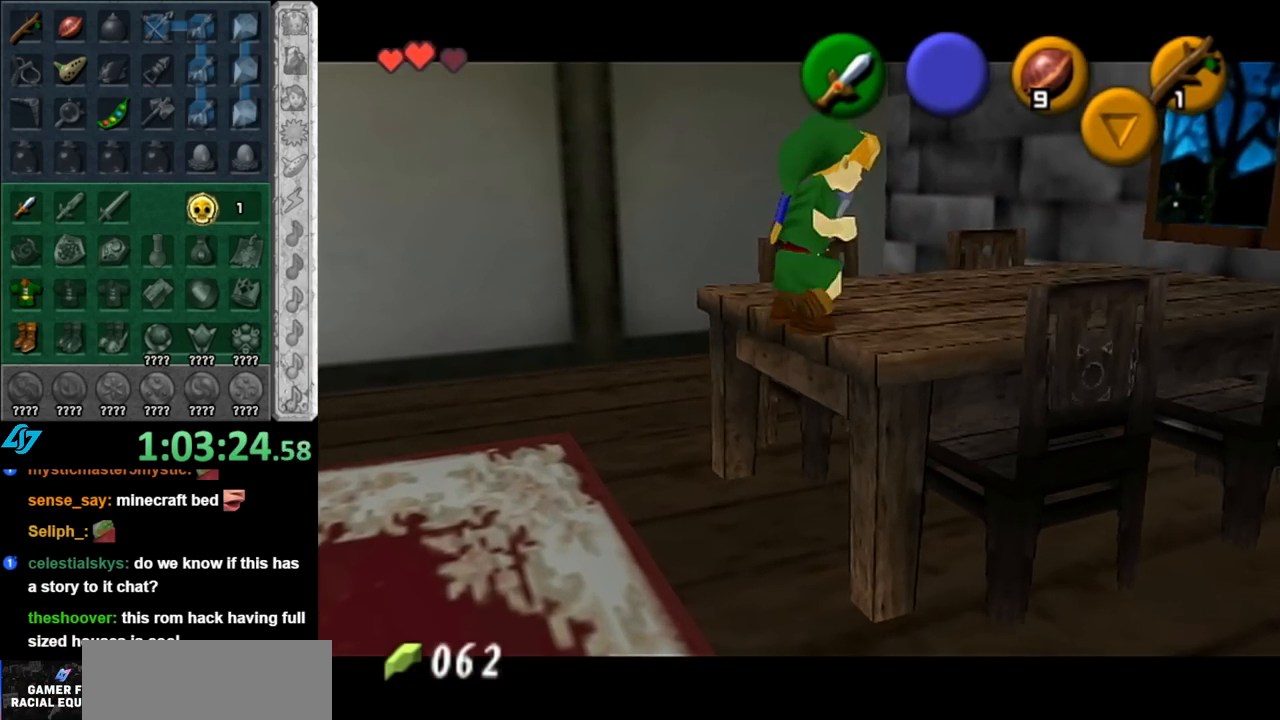
{"buttons": ["L1"], "left_stick": "up", "right_stick": "center", "events": [[283, "left_stick", "up"]]}
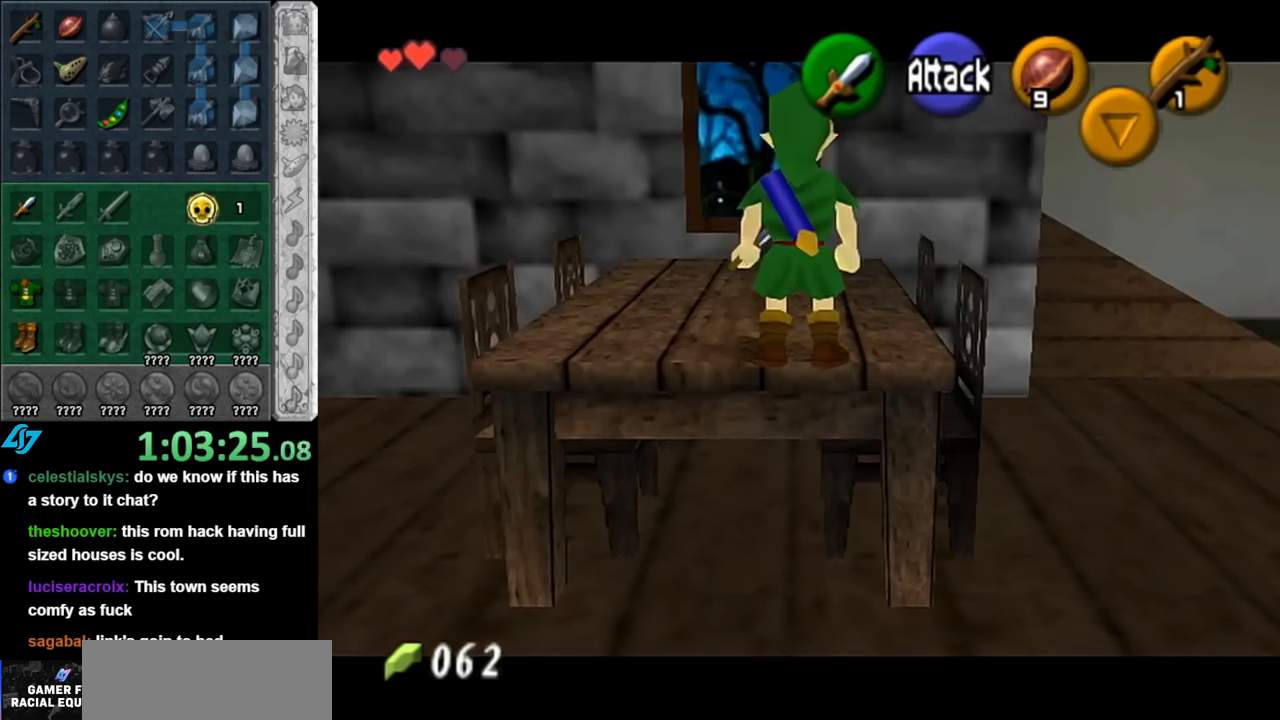
{"buttons": [], "left_stick": "up", "right_stick": "center", "events": [[33, "A", "down"], [150, "A", "up"], [283, "L1", "up"]]}
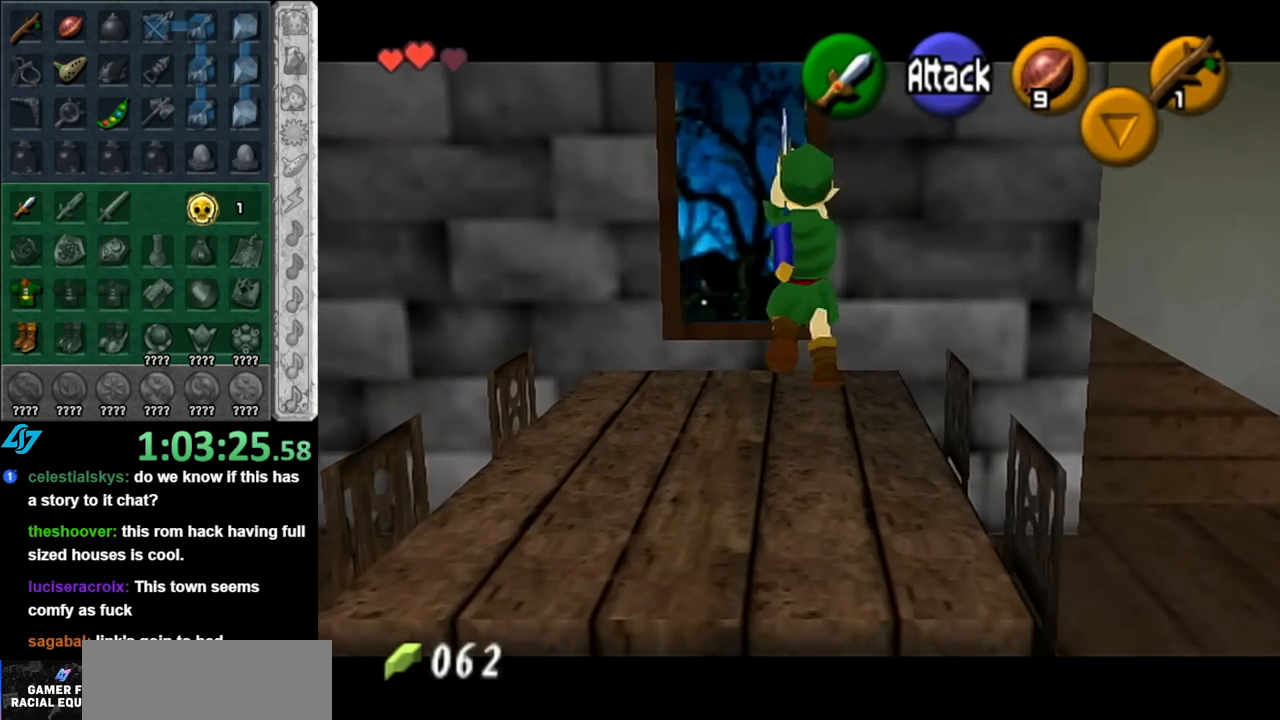
{"buttons": [], "left_stick": "up", "right_stick": "center", "events": []}
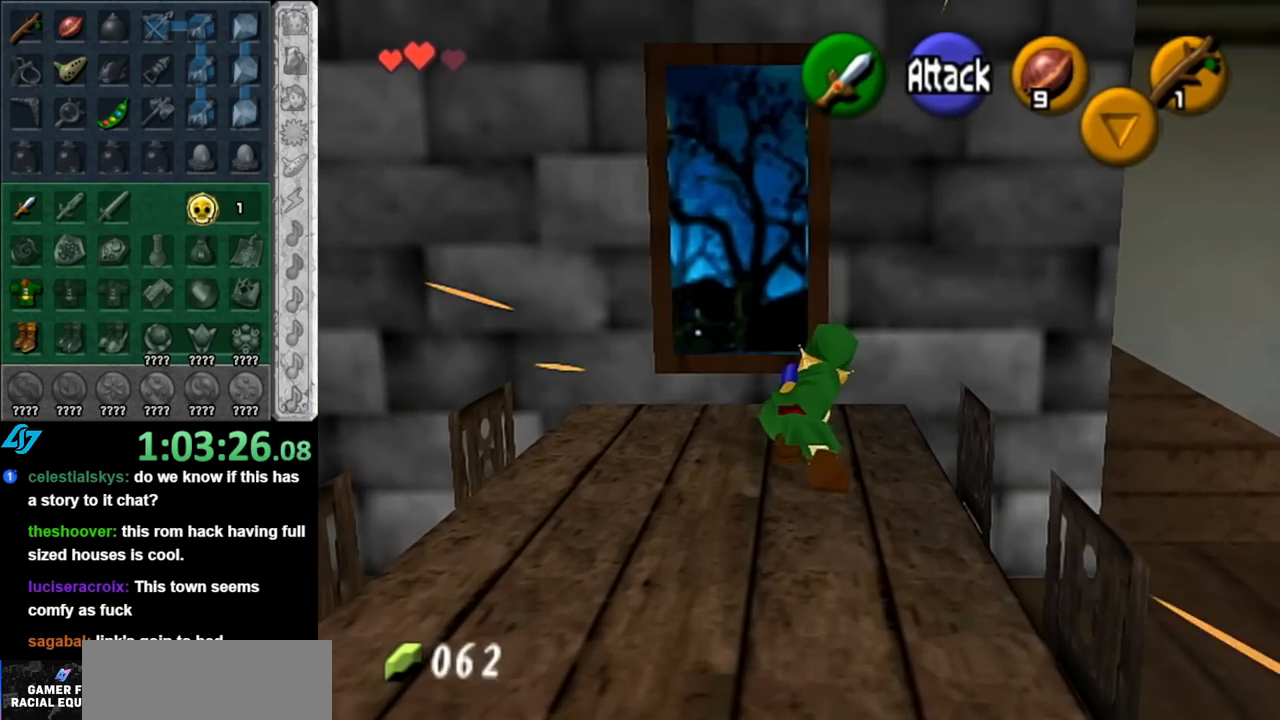
{"buttons": [], "left_stick": "up", "right_stick": "center", "events": [[183, "B", "down"], [367, "B", "up"]]}
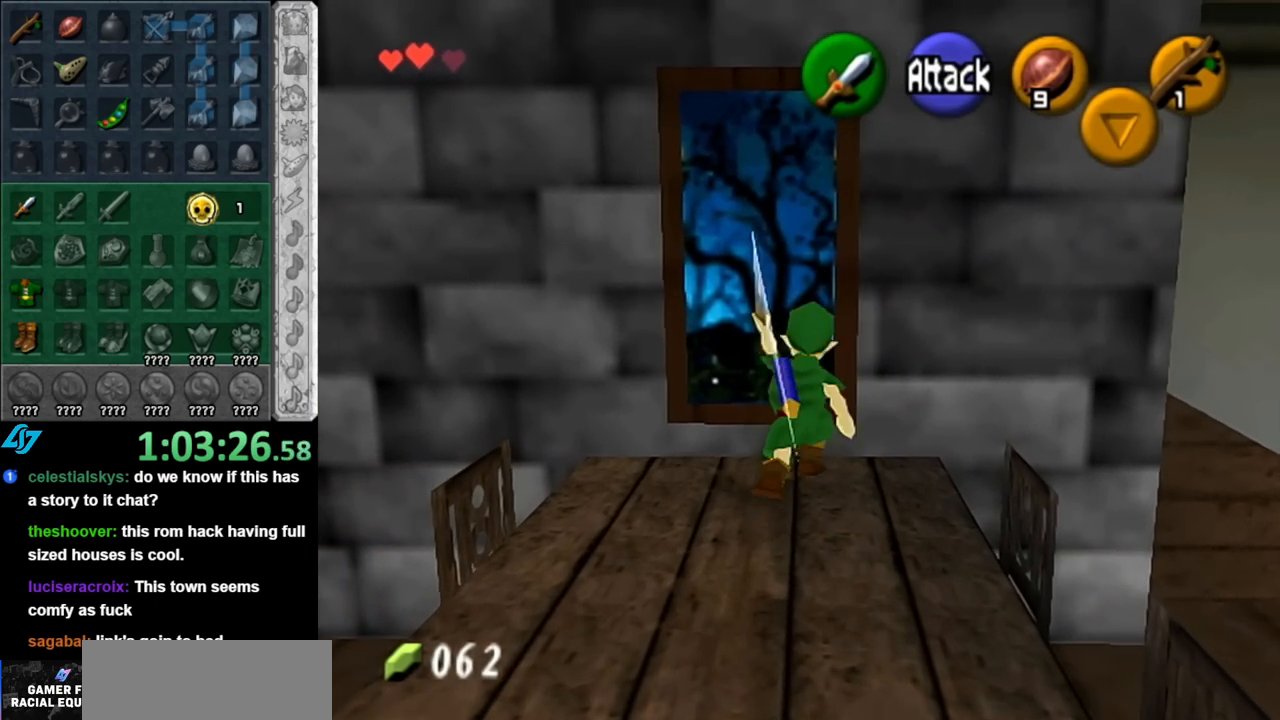
{"buttons": ["A"], "left_stick": "down-left", "right_stick": "center", "events": [[33, "left_stick", "center"], [117, "left_stick", "down"], [333, "left_stick", "down-left"], [433, "A", "down"]]}
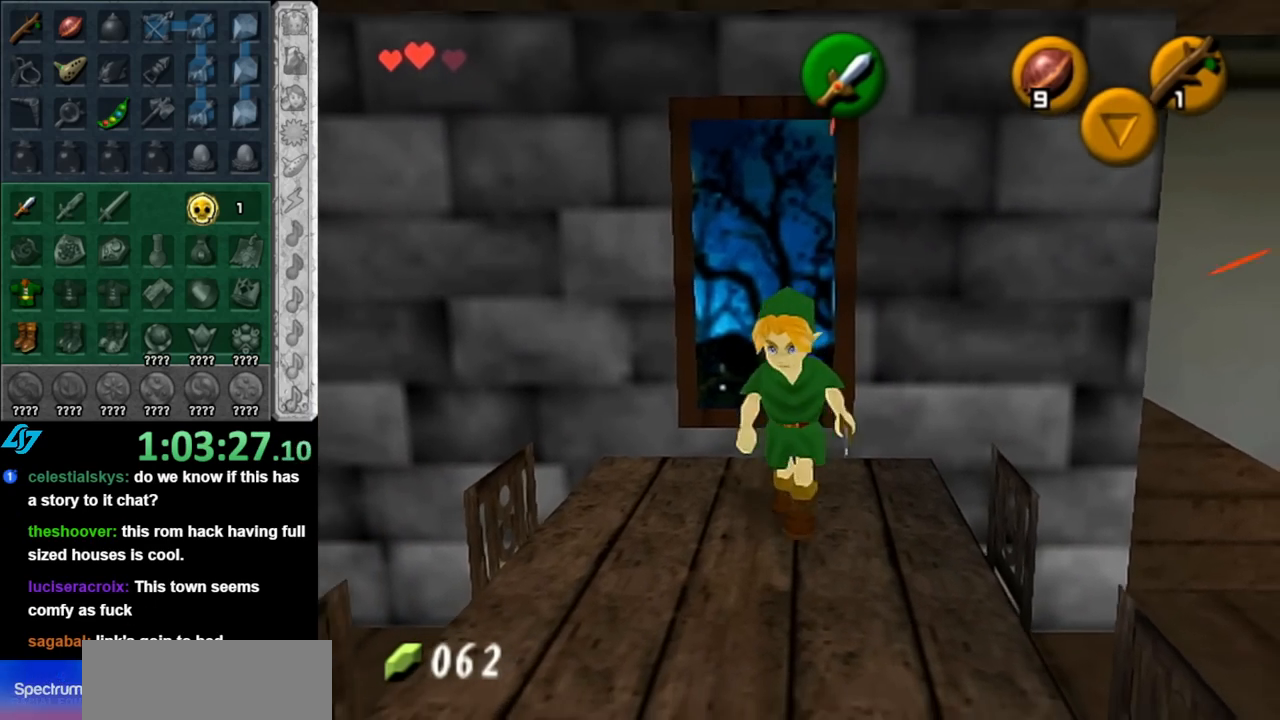
{"buttons": [], "left_stick": "up", "right_stick": "center", "events": [[67, "L1", "down"], [117, "A", "up"], [150, "left_stick", "up-left"], [250, "left_stick", "up"], [283, "L1", "up"]]}
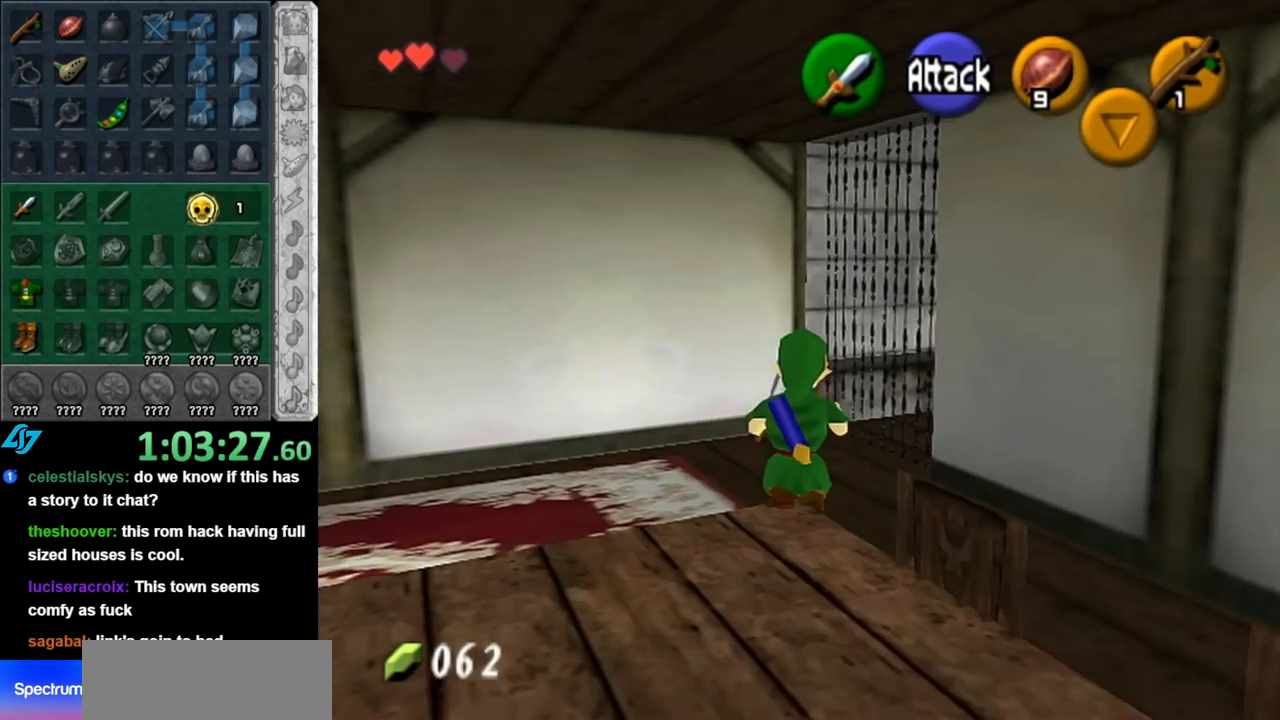
{"buttons": [], "left_stick": "center", "right_stick": "center", "events": [[250, "left_stick", "center"]]}
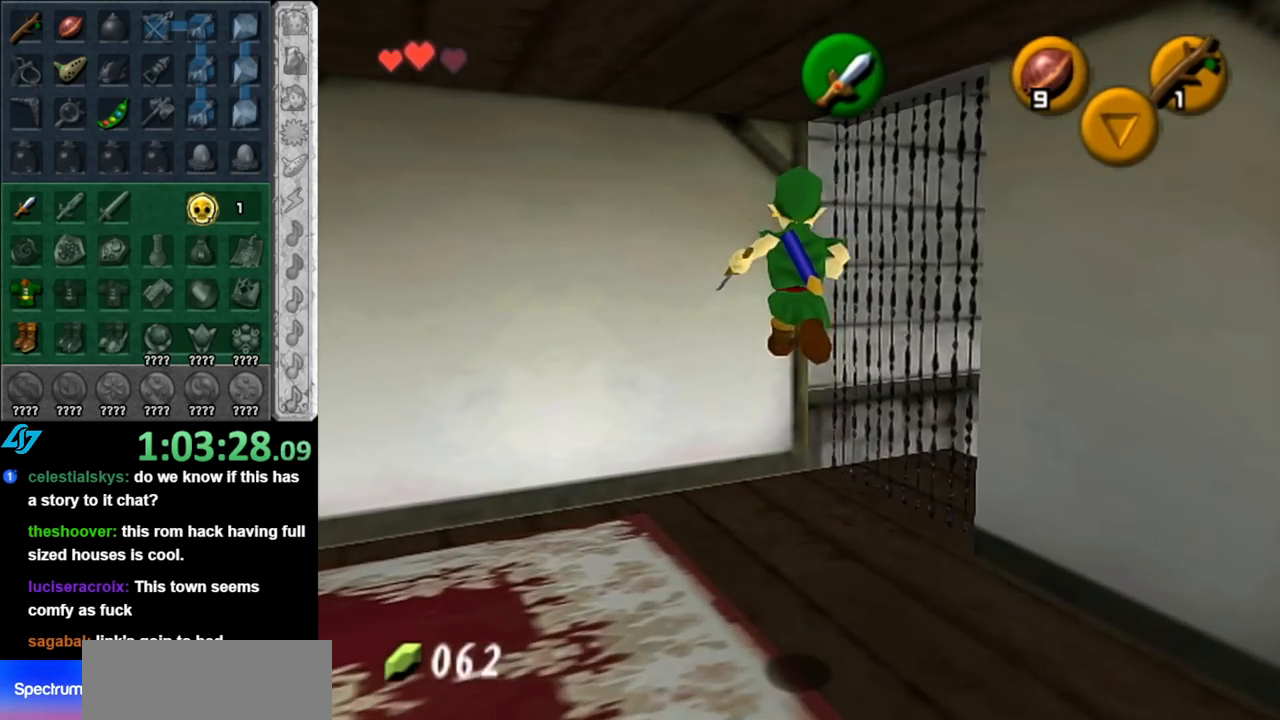
{"buttons": ["L1"], "left_stick": "center", "right_stick": "center", "events": [[183, "left_stick", "down-left"], [333, "L1", "down"], [383, "left_stick", "center"]]}
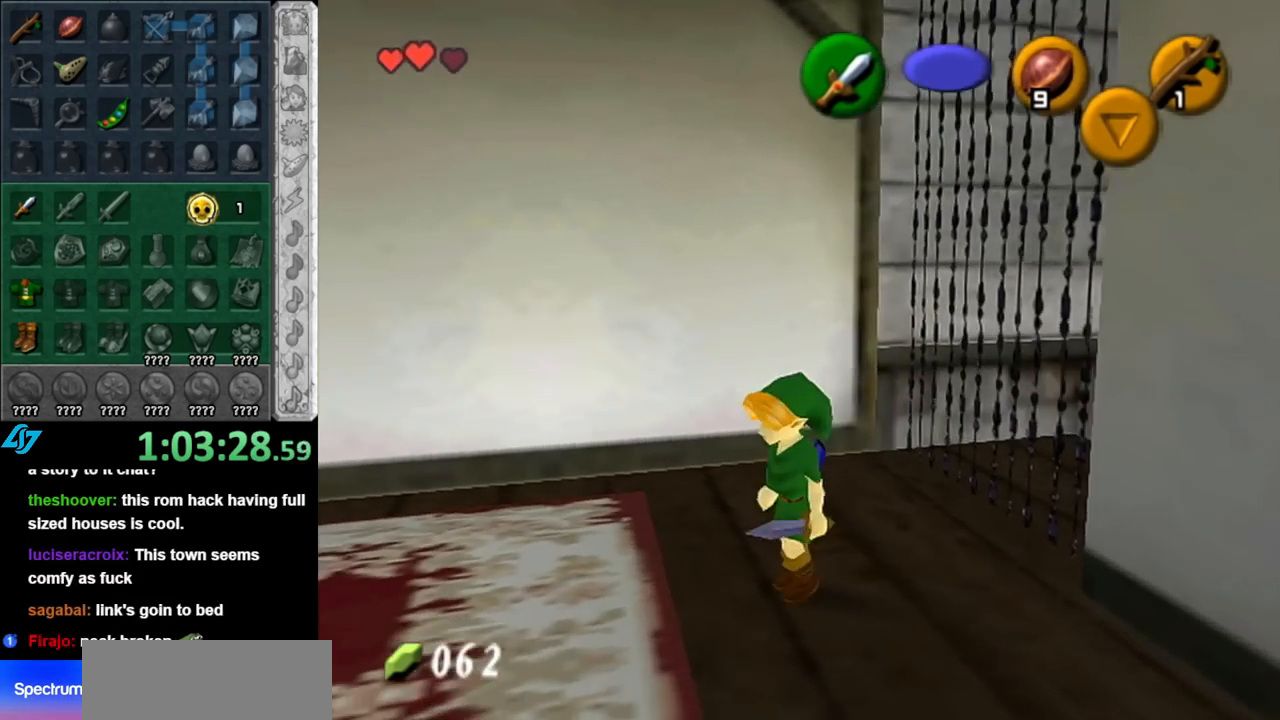
{"buttons": [], "left_stick": "up-right", "right_stick": "center", "events": [[67, "L1", "up"], [150, "left_stick", "up"], [433, "left_stick", "up-right"]]}
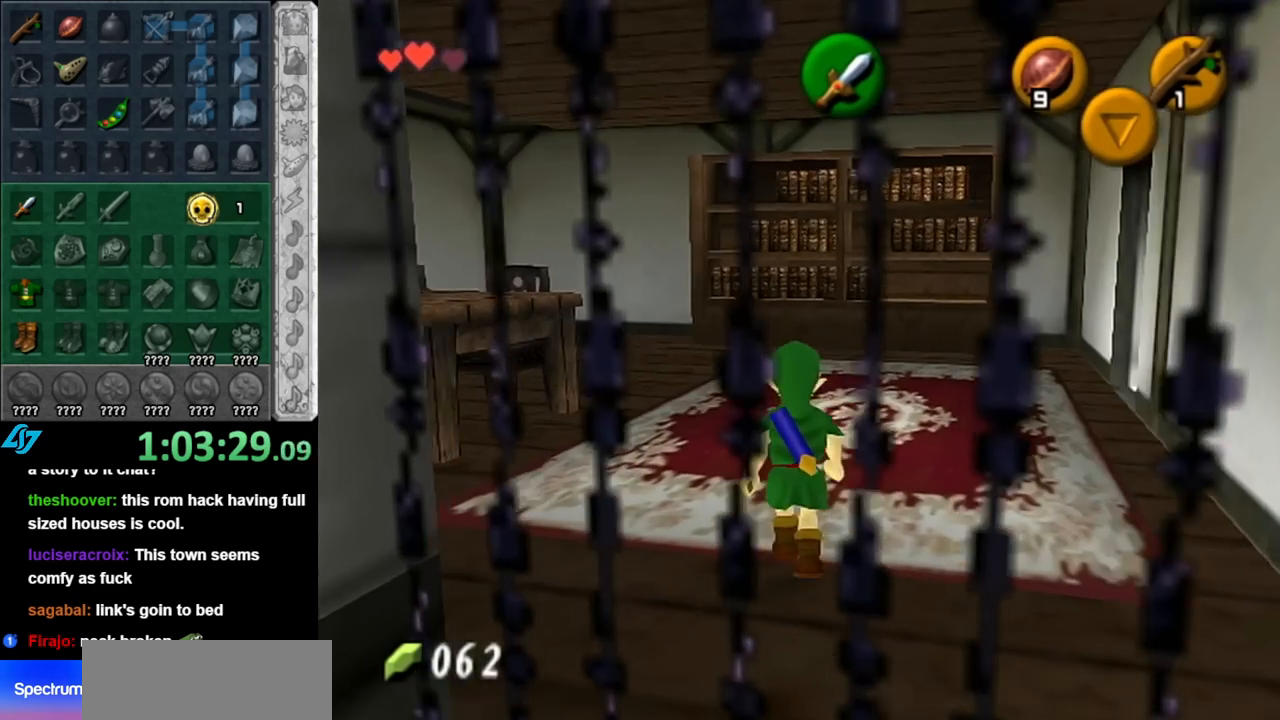
{"buttons": [], "left_stick": "up", "right_stick": "center", "events": [[67, "A", "down"], [283, "A", "up"], [400, "left_stick", "up"]]}
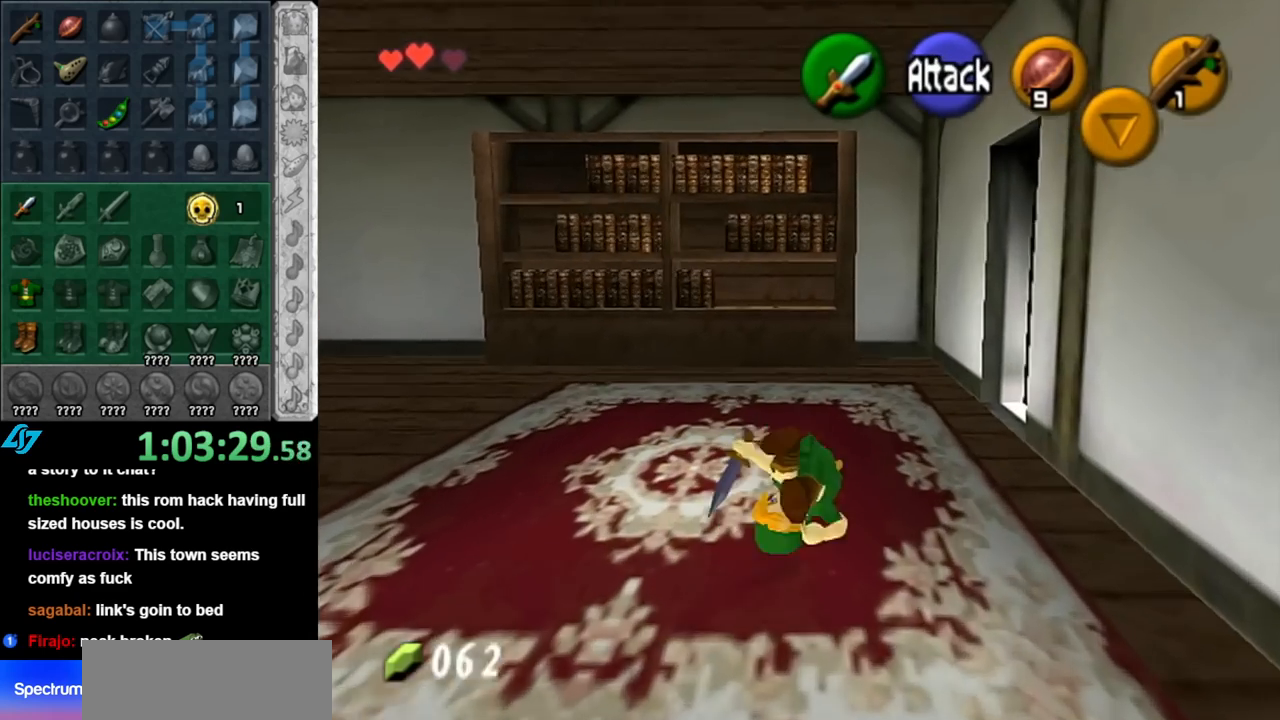
{"buttons": ["L1"], "left_stick": "center", "right_stick": "center", "events": [[250, "left_stick", "up-right"], [400, "left_stick", "right"], [467, "L1", "down"], [500, "left_stick", "center"]]}
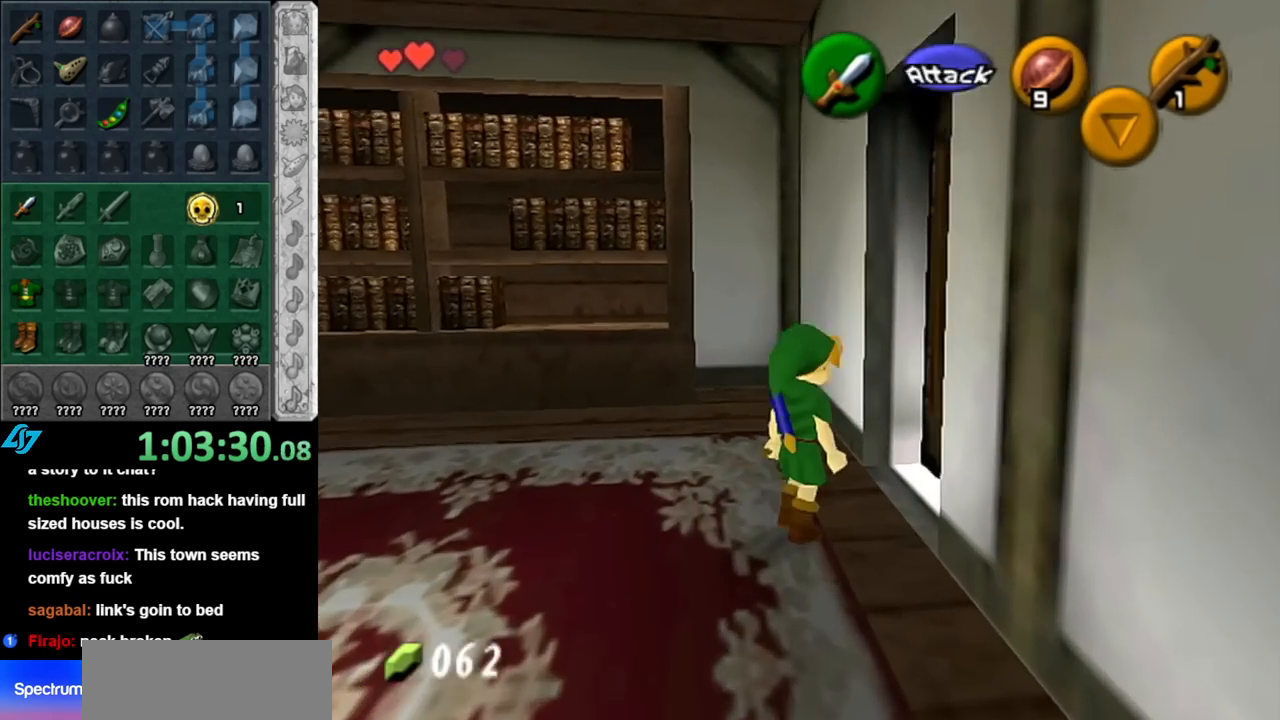
{"buttons": [], "left_stick": "center", "right_stick": "center", "events": [[100, "A", "down"], [183, "L1", "up"], [217, "A", "up"], [317, "A", "down"], [400, "A", "up"]]}
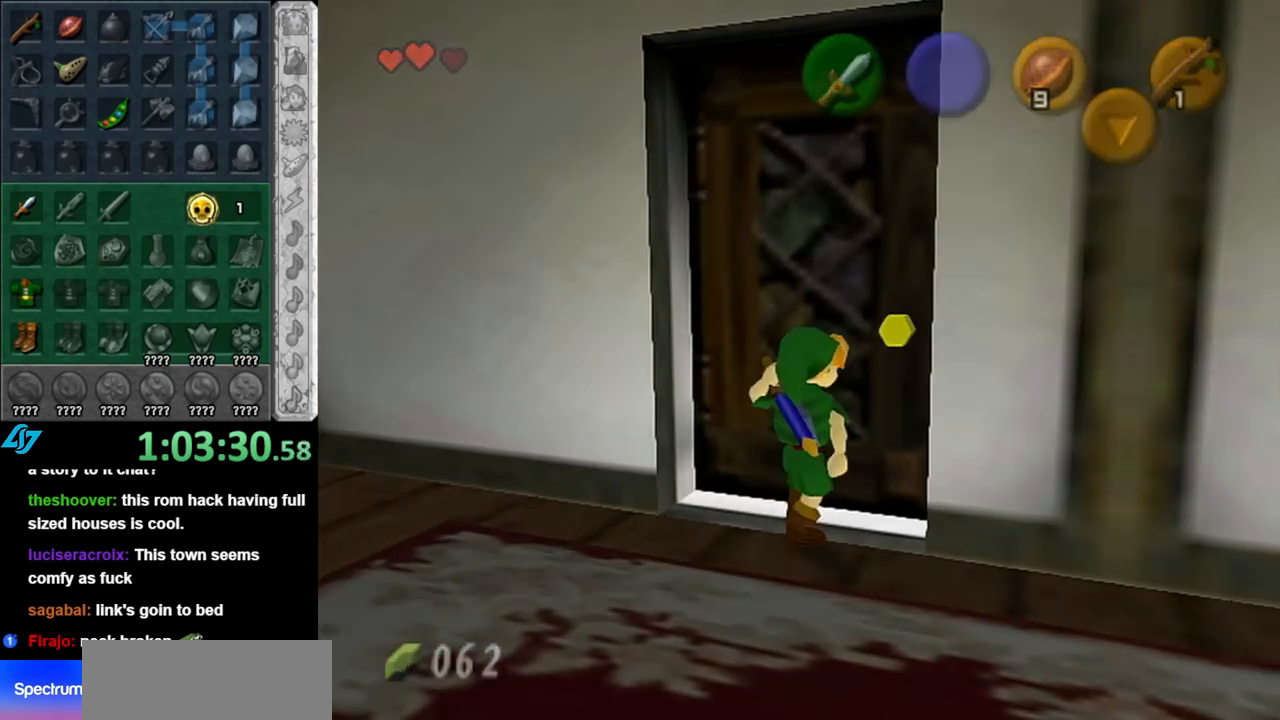
{"buttons": [], "left_stick": "center", "right_stick": "center", "events": []}
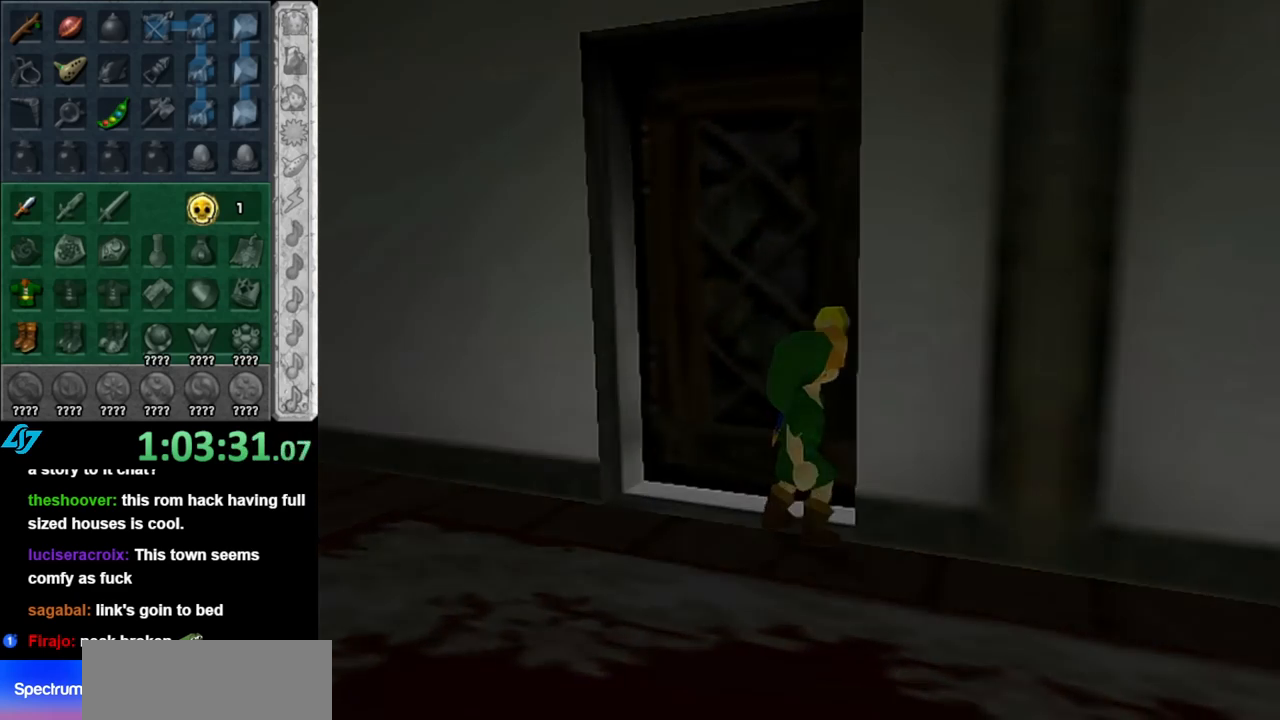
{"buttons": [], "left_stick": "center", "right_stick": "center", "events": []}